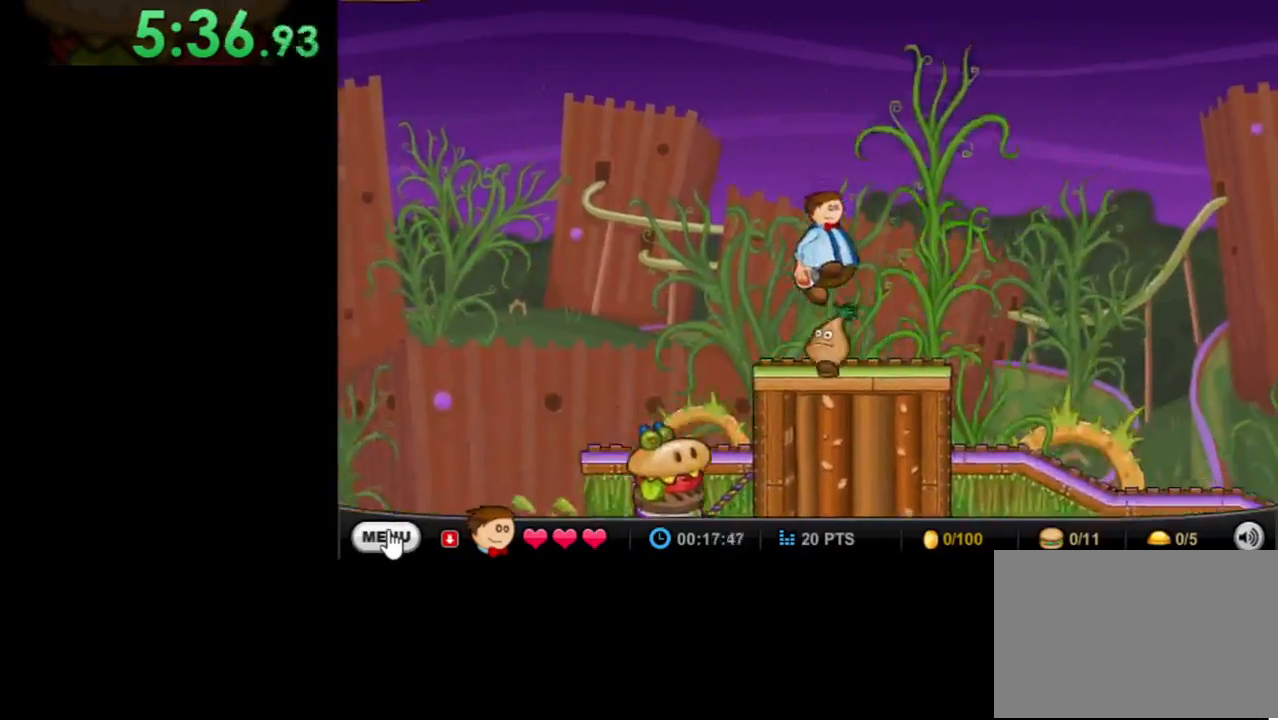
Gameplay with keyboard and mouse; each line is a JSON object with the keys and mouse buttons held at the frame after it. "events" lists presses ("down") and releases ("up") of "down", "left", "right", "space", "up", "mouse_left" and "mouse_right" between this image and that frame as [ms after this image, input, new state], when the widget could be followed in between. "mouse_left", "mouse_right" = the "left", "right" buttons of the "mouse" list. No other keys are recorded. Mouse movement is not recorded.
{"keys": ["right"], "mouse": [], "events": []}
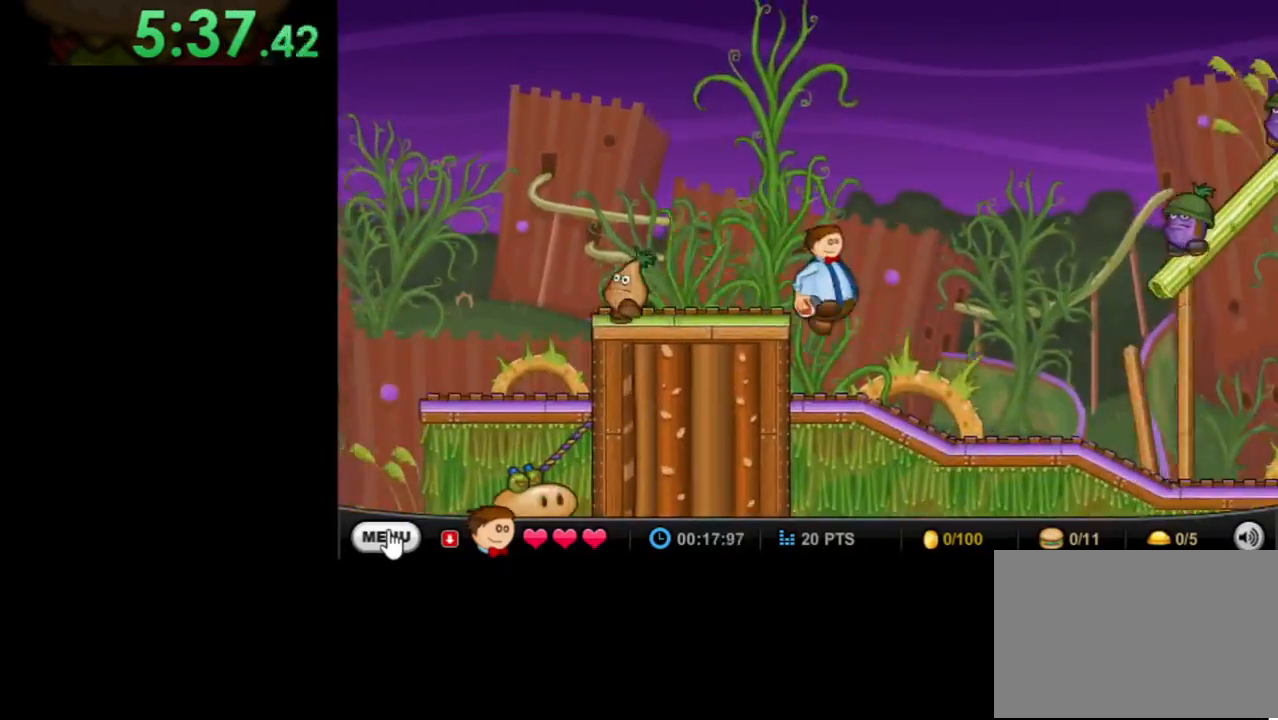
{"keys": ["right"], "mouse": [], "events": []}
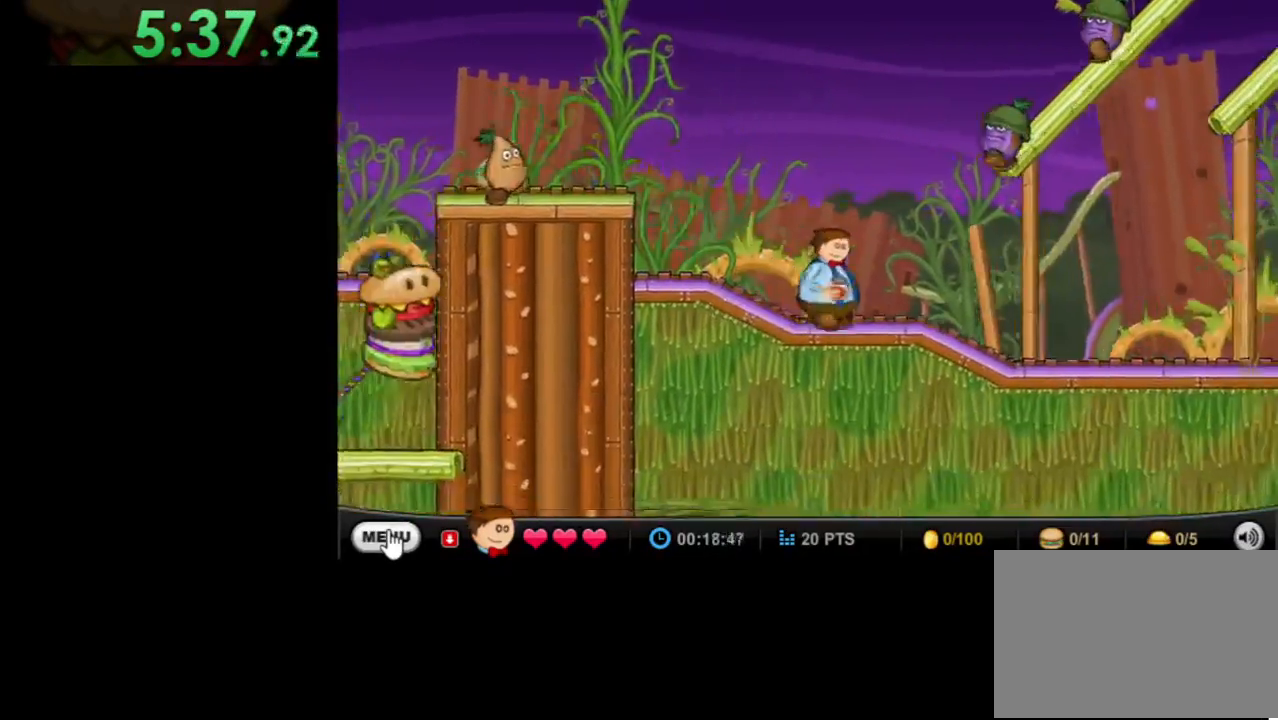
{"keys": ["right"], "mouse": [], "events": [[33, "up", "down"], [167, "up", "up"]]}
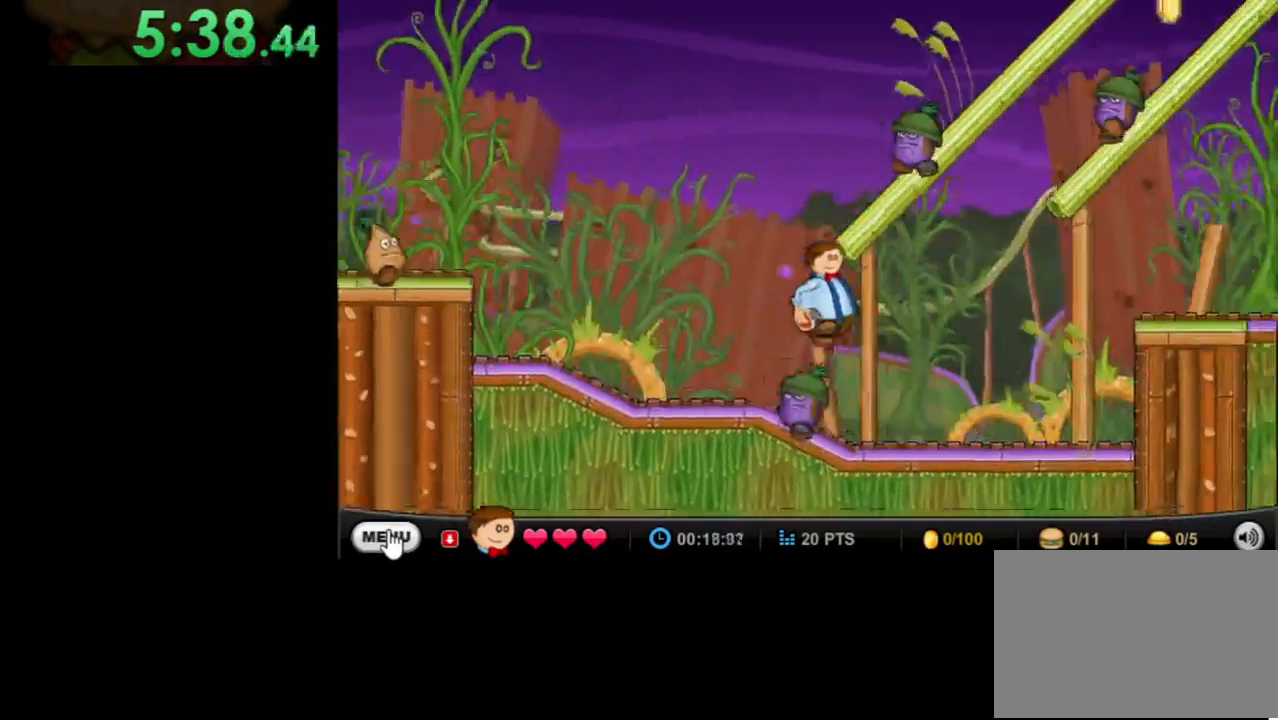
{"keys": ["right"], "mouse": [], "events": []}
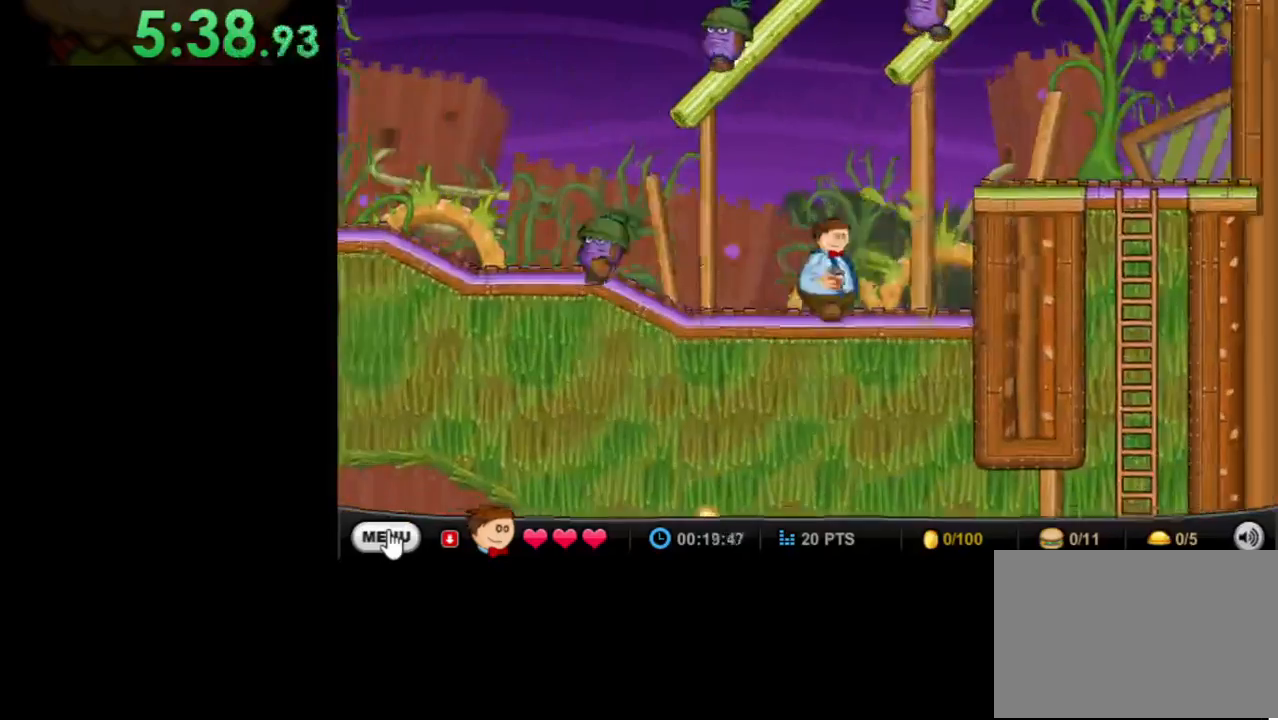
{"keys": ["right"], "mouse": [], "events": [[267, "up", "down"], [400, "up", "up"]]}
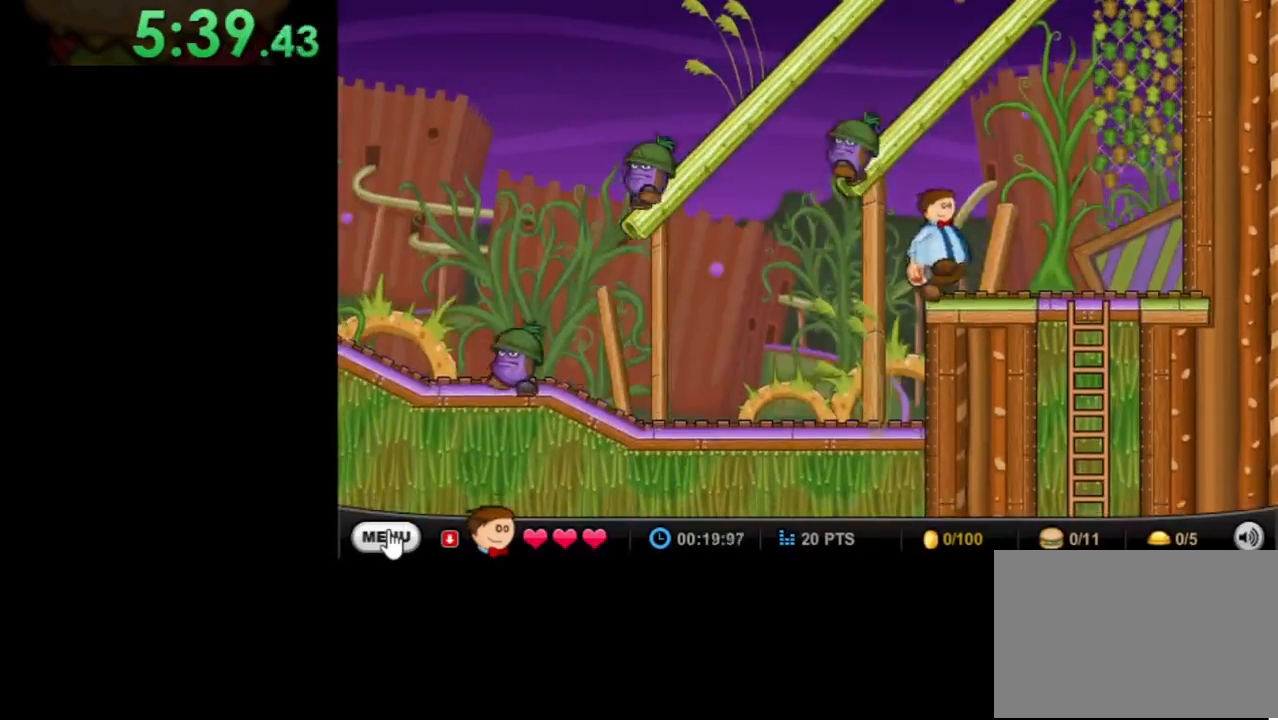
{"keys": ["down", "left"], "mouse": [], "events": [[400, "down", "down"], [500, "left", "down"], [500, "right", "up"]]}
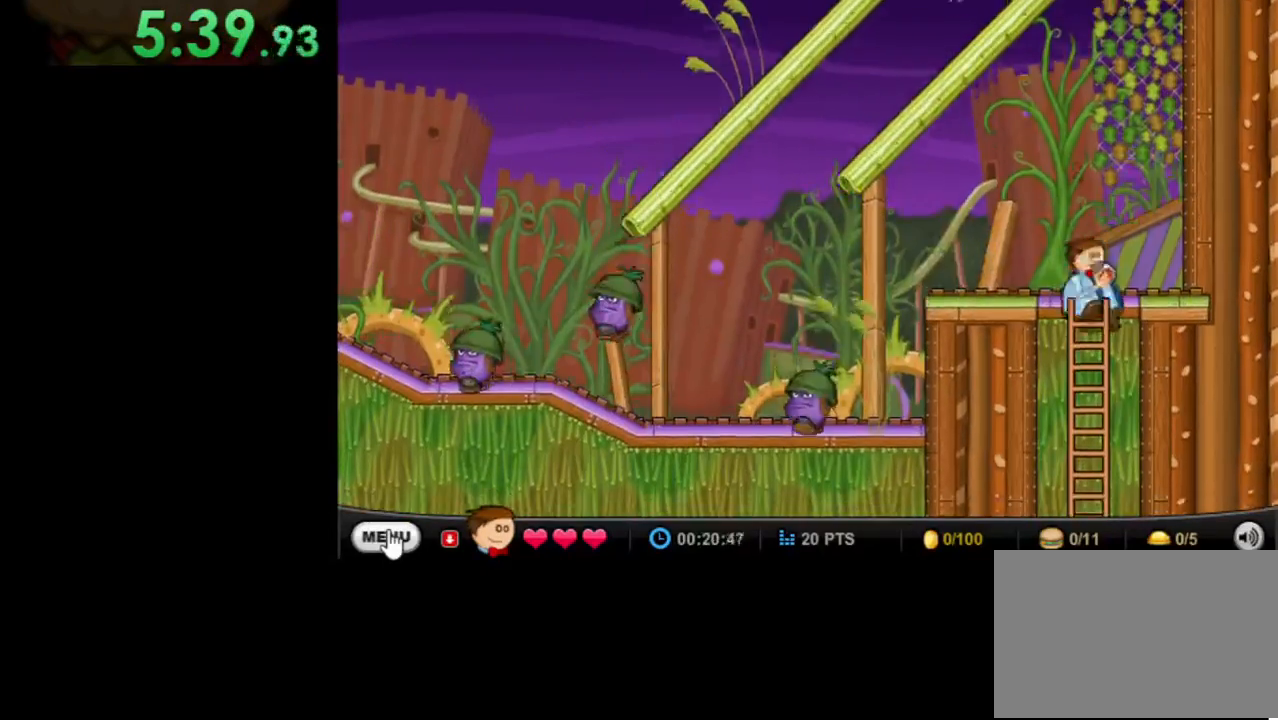
{"keys": ["left"], "mouse": [], "events": [[67, "down", "up"], [200, "down", "down"], [367, "down", "up"]]}
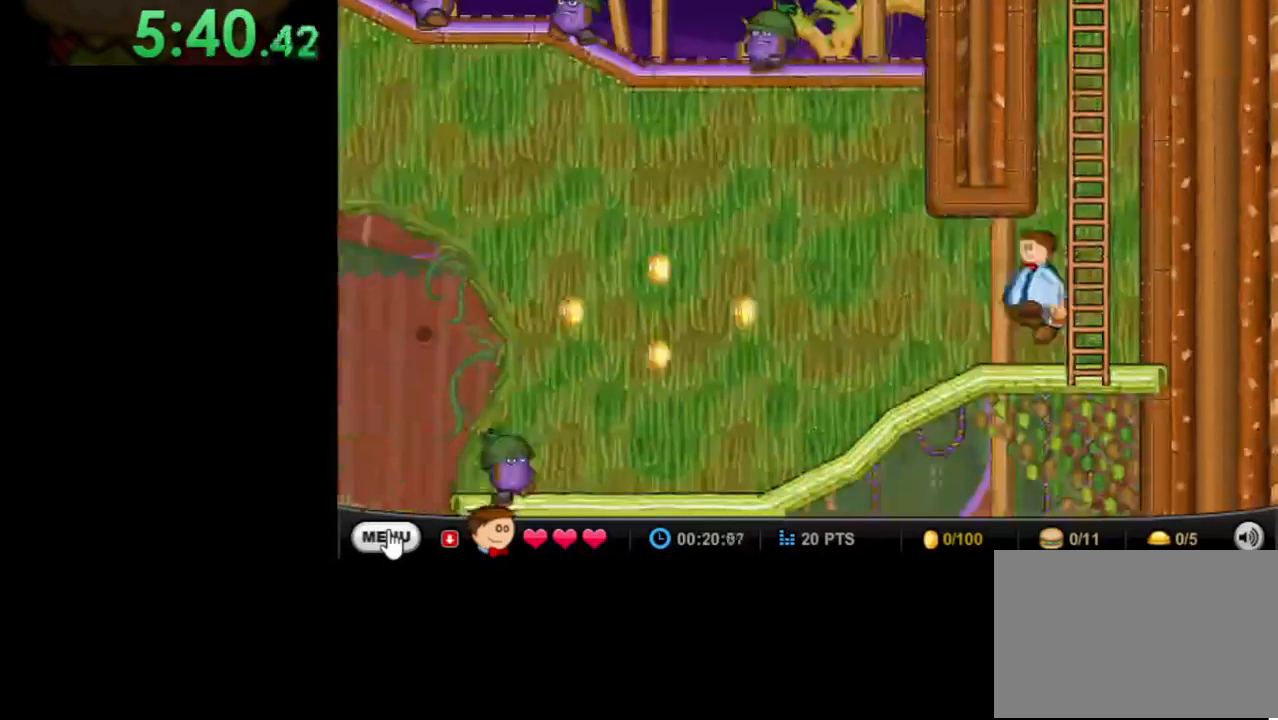
{"keys": ["left"], "mouse": [], "events": []}
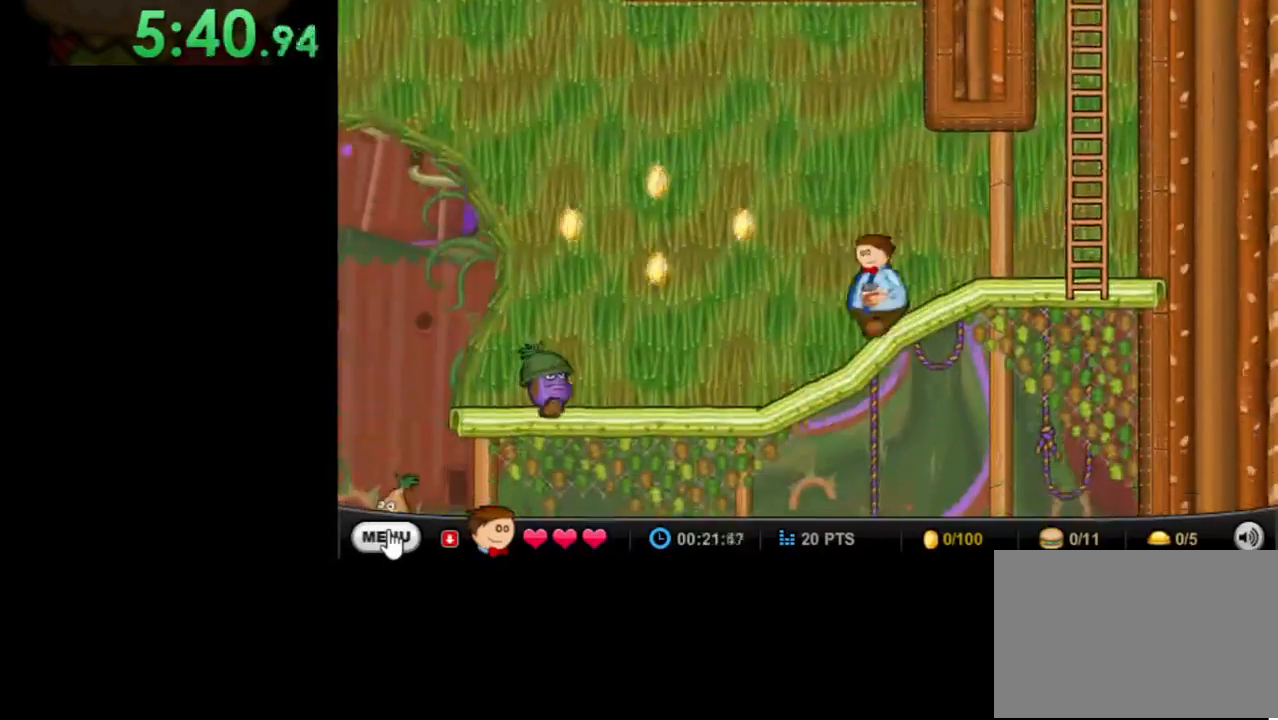
{"keys": ["left", "up"], "mouse": [], "events": [[467, "up", "down"]]}
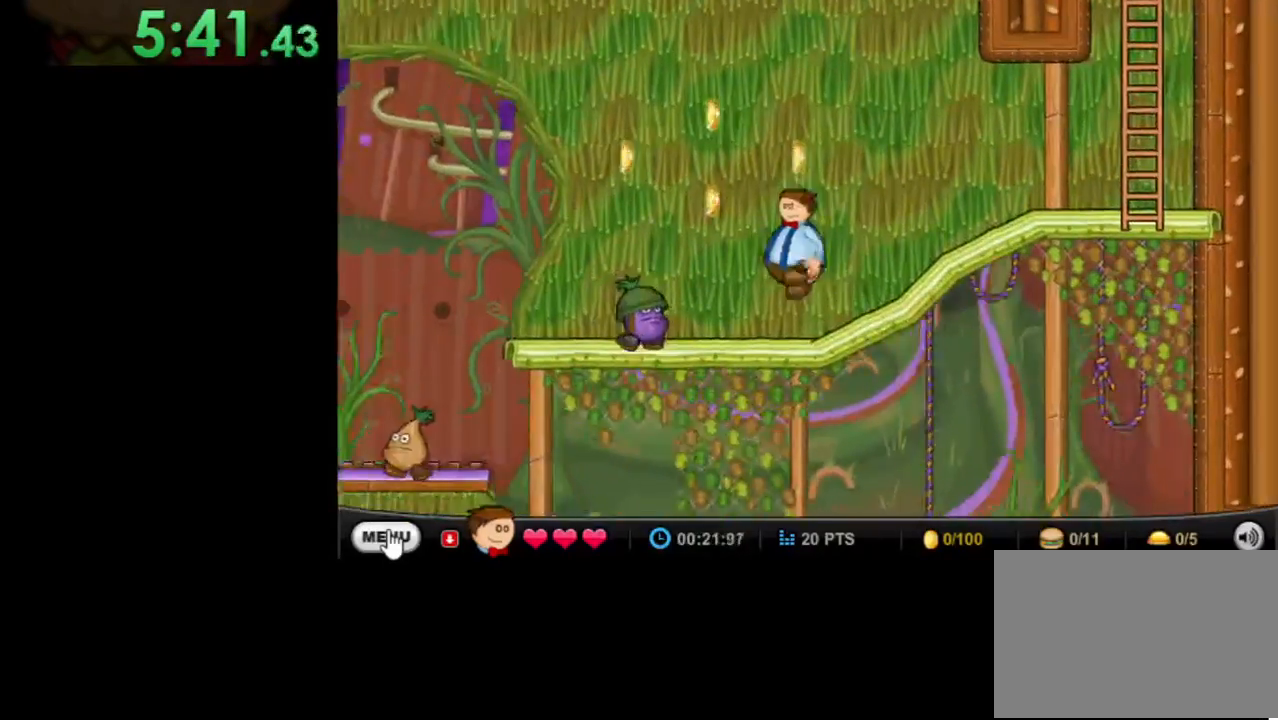
{"keys": ["left"], "mouse": [], "events": [[233, "up", "up"]]}
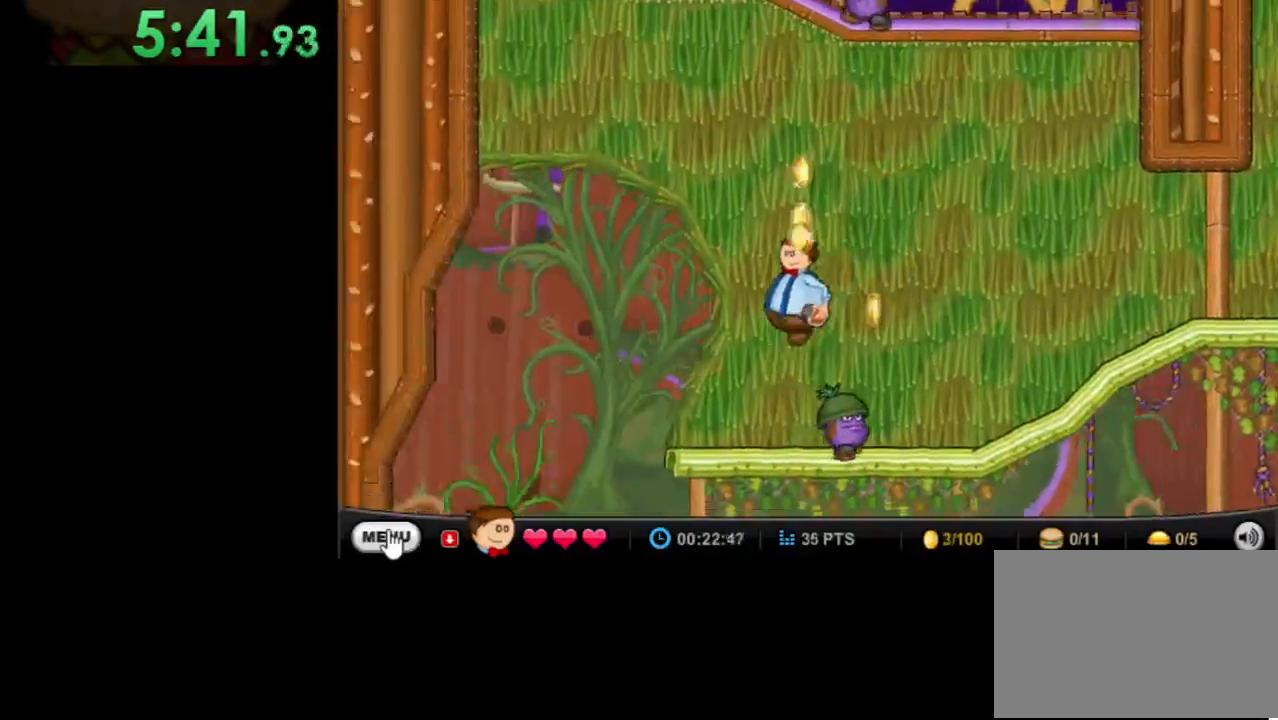
{"keys": ["left", "up"], "mouse": [], "events": [[400, "up", "down"]]}
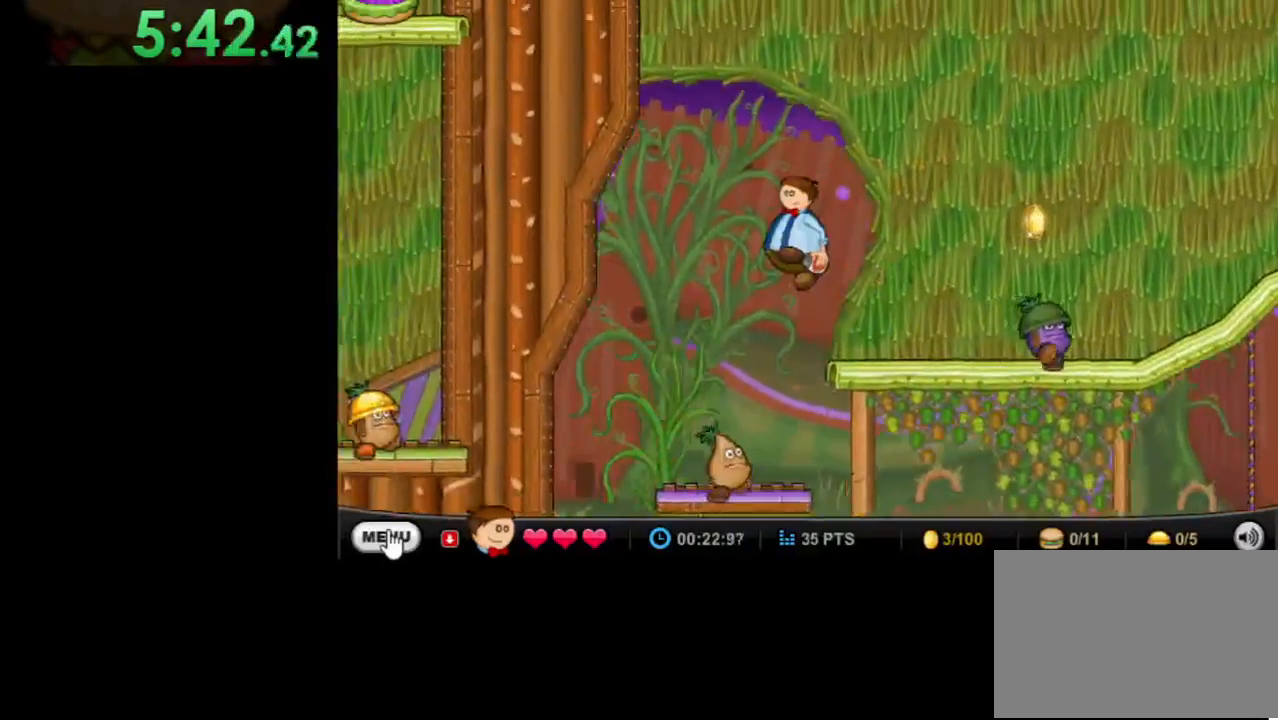
{"keys": ["left"], "mouse": [], "events": [[33, "up", "up"]]}
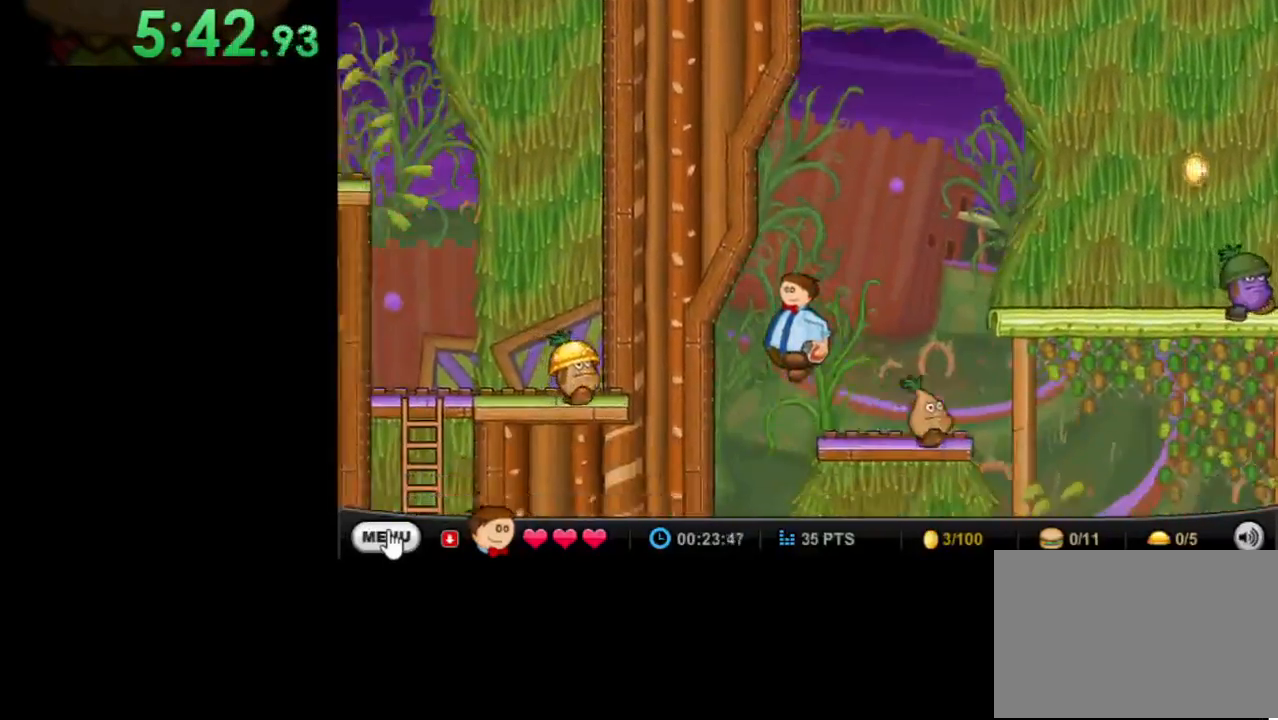
{"keys": ["left"], "mouse": [], "events": [[100, "down", "down"], [300, "down", "up"]]}
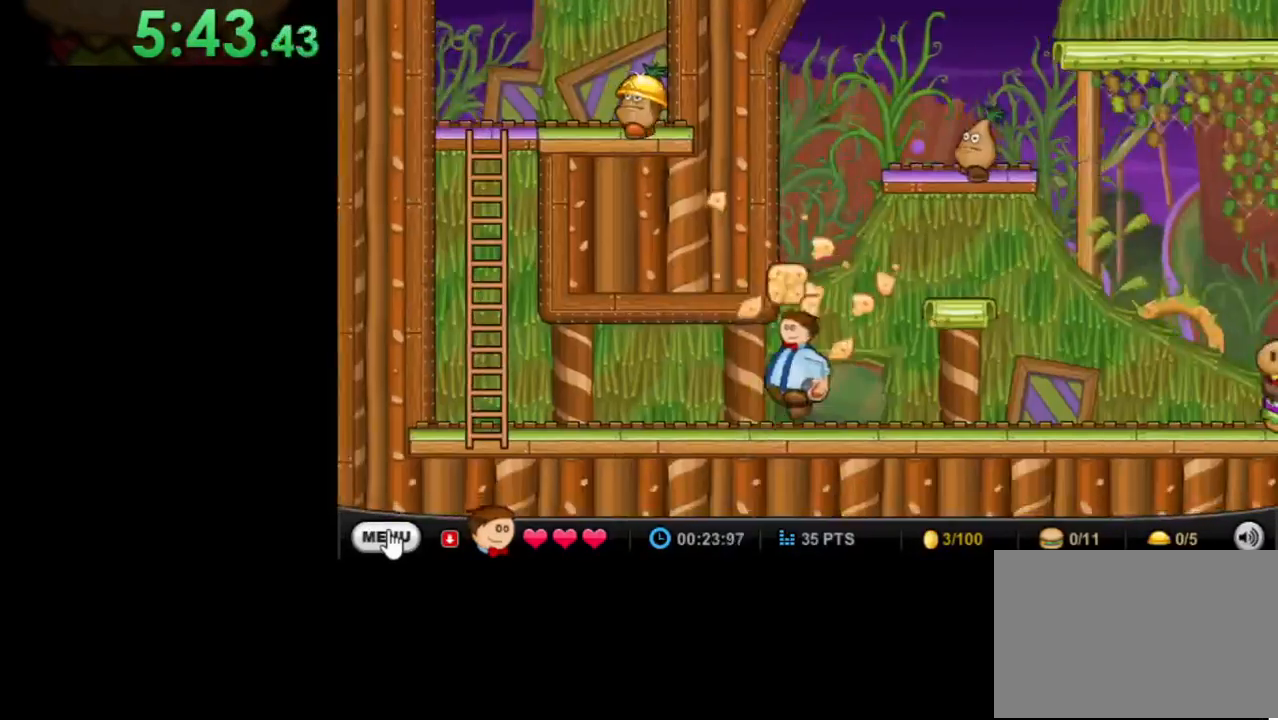
{"keys": ["left"], "mouse": [], "events": []}
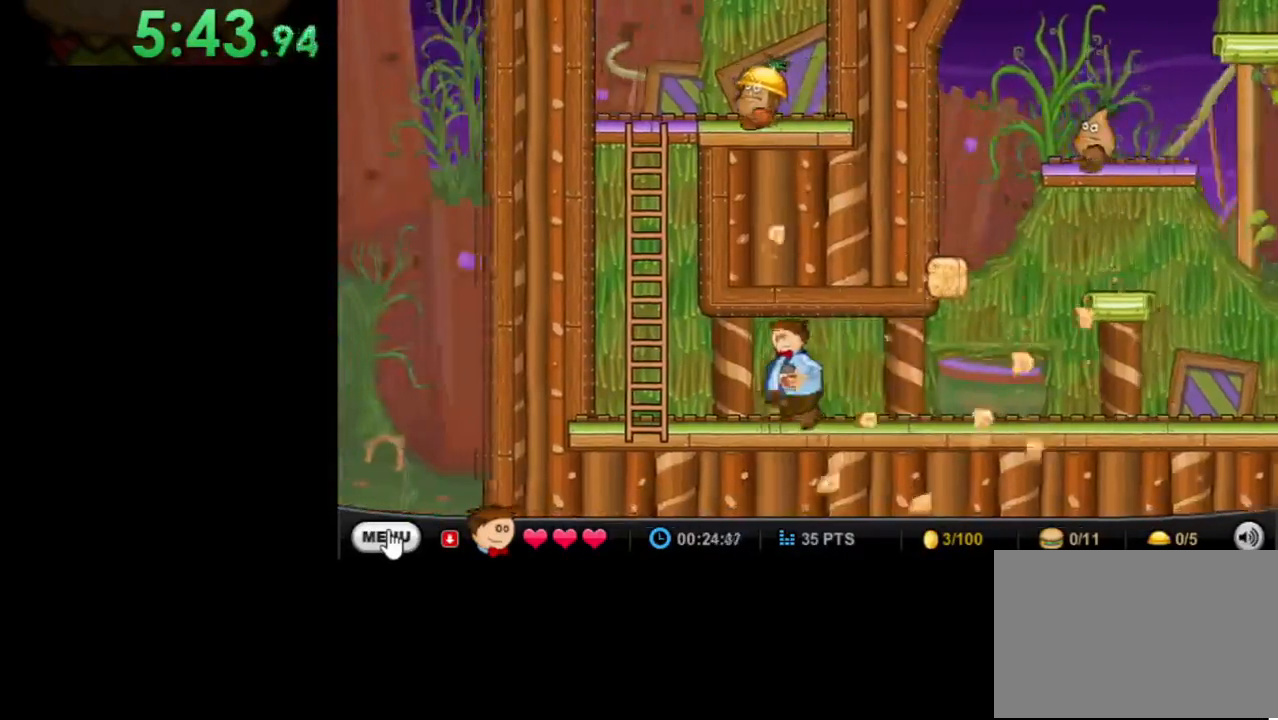
{"keys": [], "mouse": [], "events": [[333, "left", "up"]]}
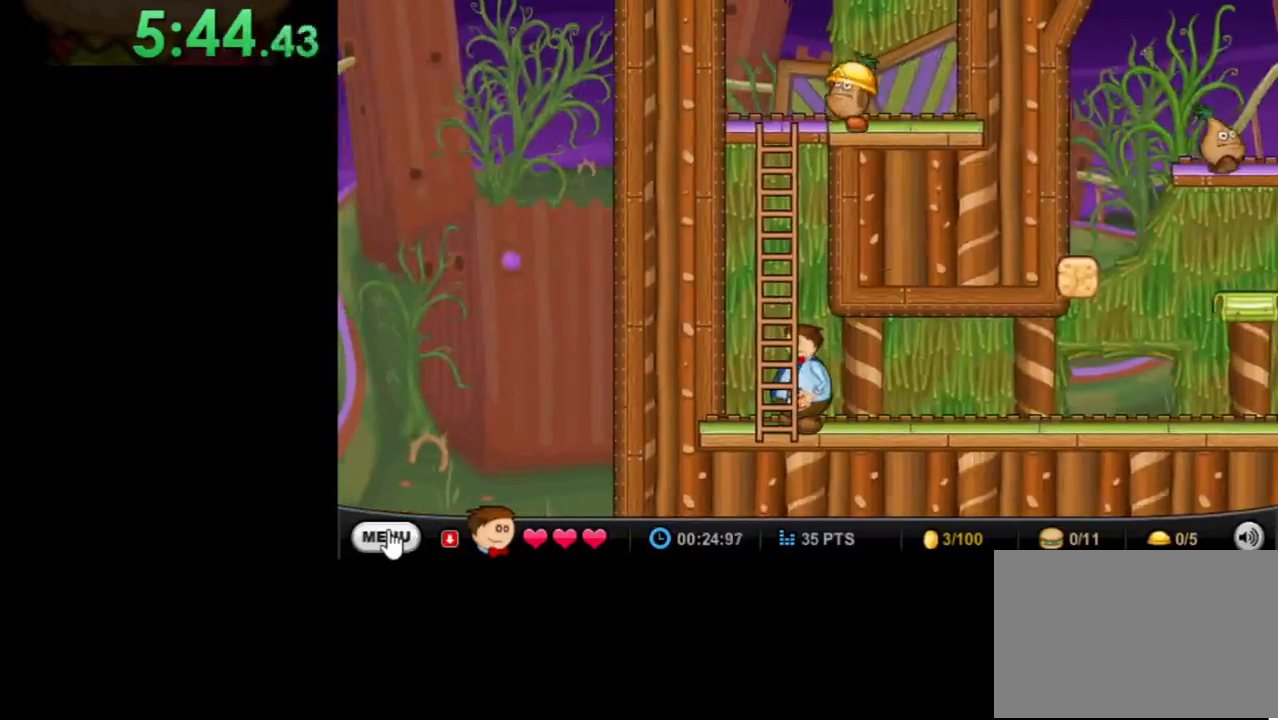
{"keys": [], "mouse": [], "events": [[100, "up", "down"], [300, "space", "down"], [333, "up", "up"], [433, "space", "up"]]}
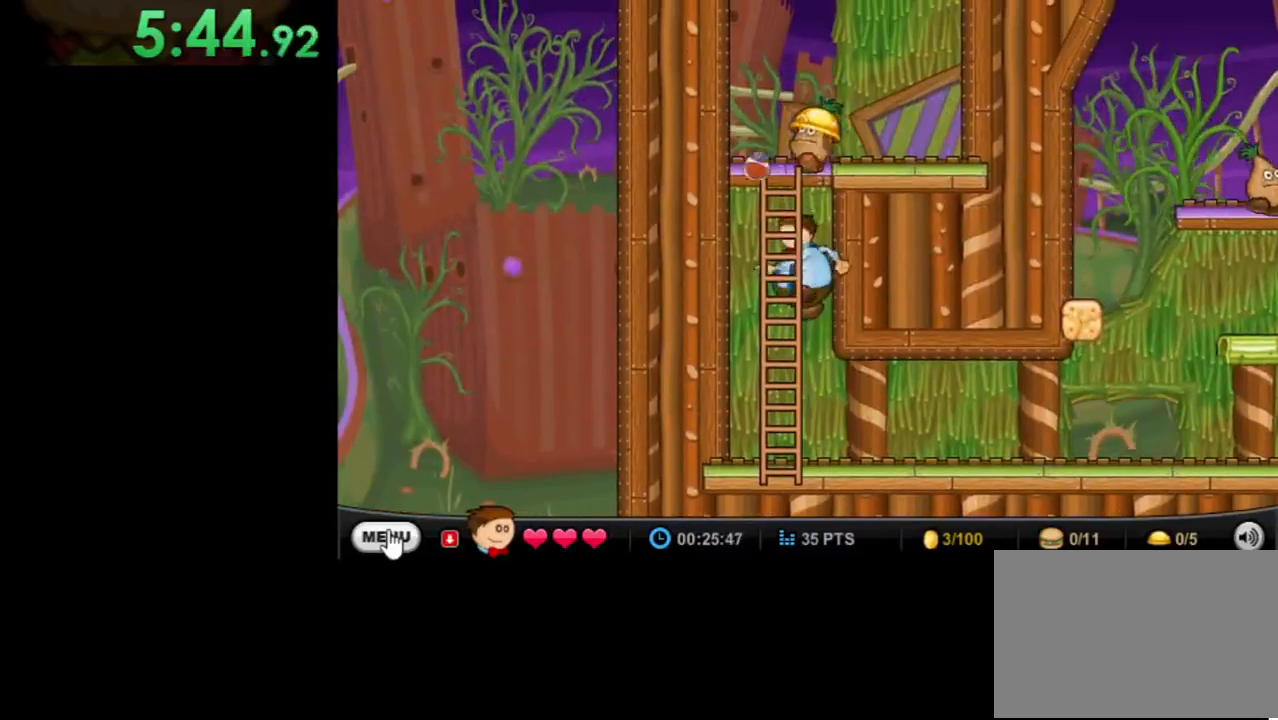
{"keys": ["up"], "mouse": [], "events": [[67, "up", "down"], [200, "left", "down"], [433, "left", "up"]]}
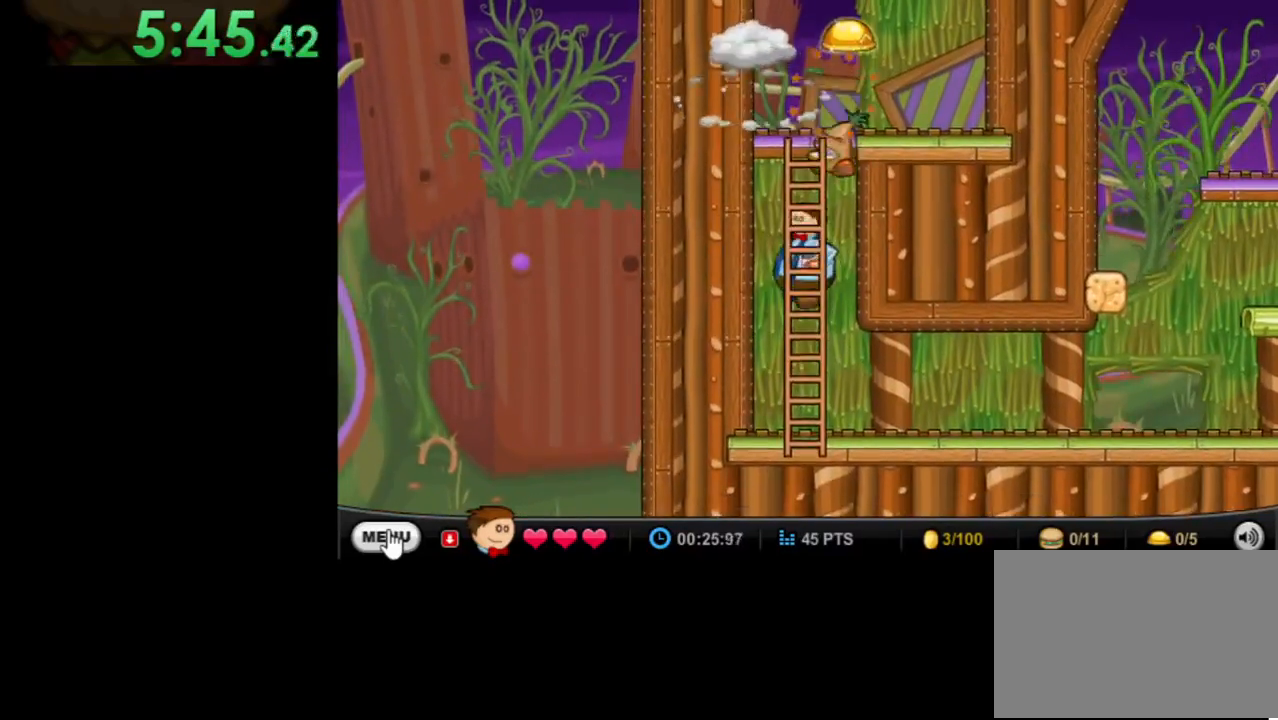
{"keys": ["up"], "mouse": [], "events": []}
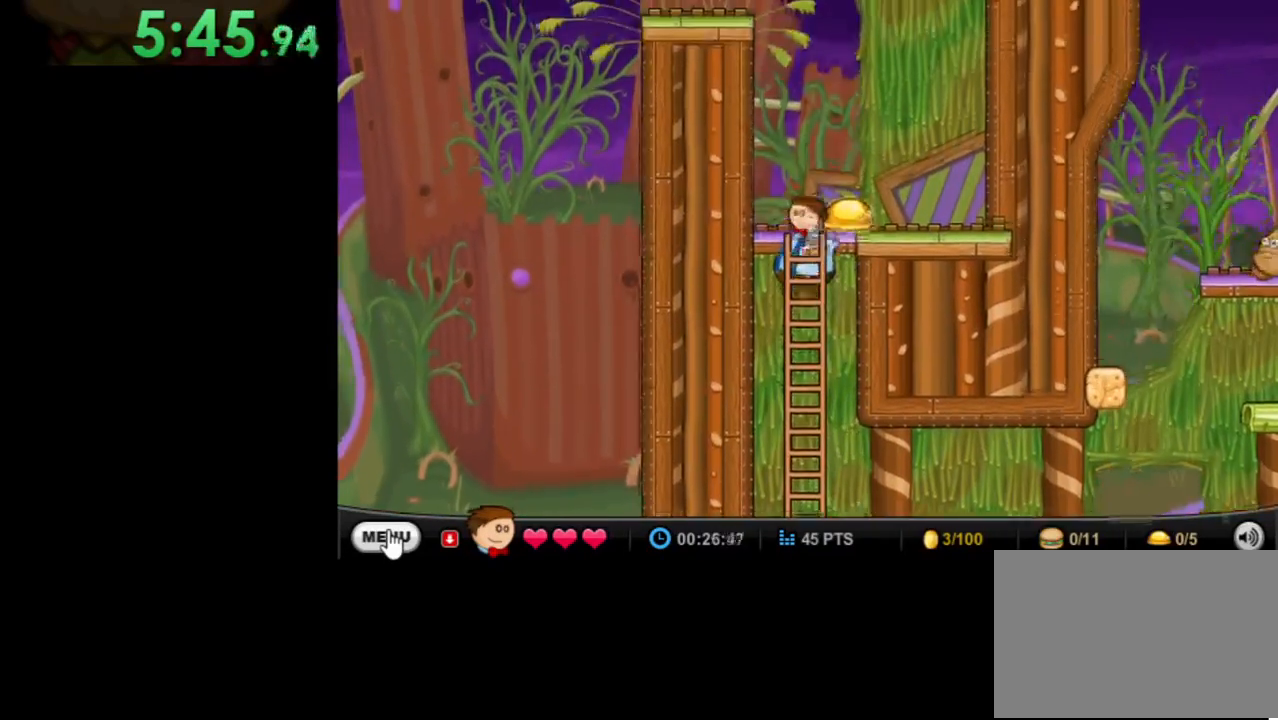
{"keys": ["right"], "mouse": [], "events": [[67, "right", "down"], [100, "up", "up"]]}
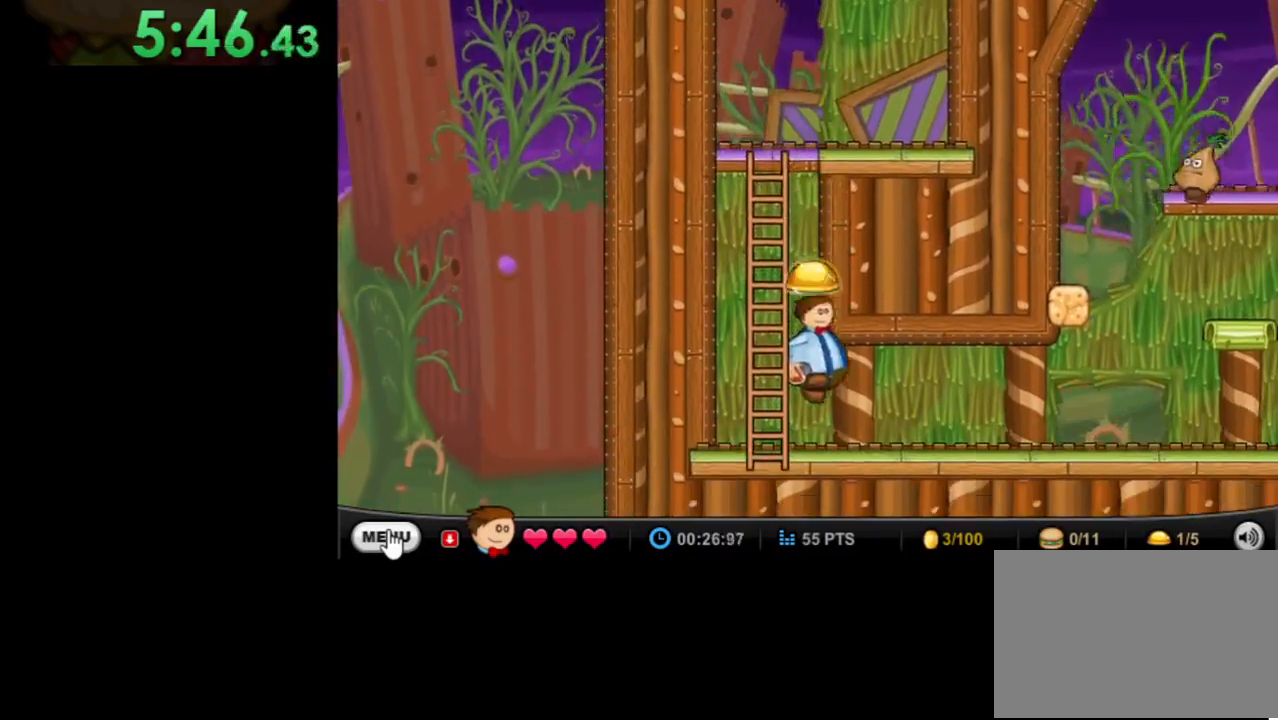
{"keys": ["right"], "mouse": [], "events": []}
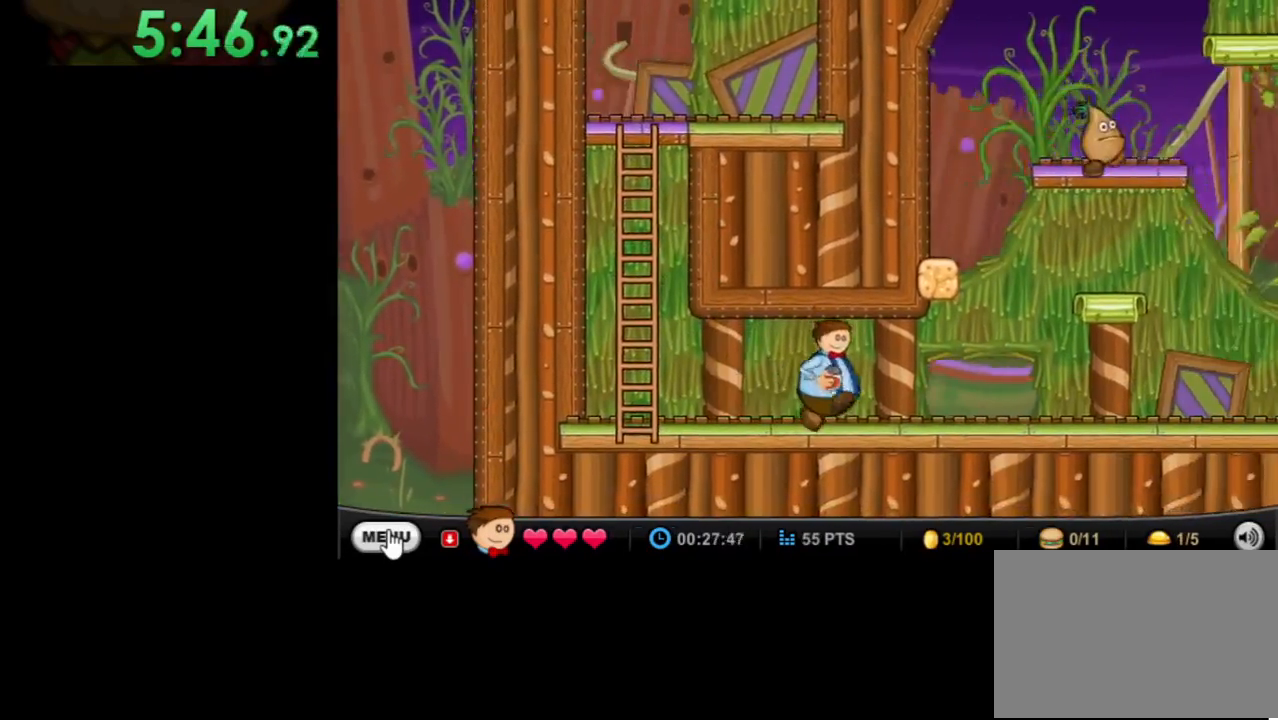
{"keys": ["right"], "mouse": [], "events": []}
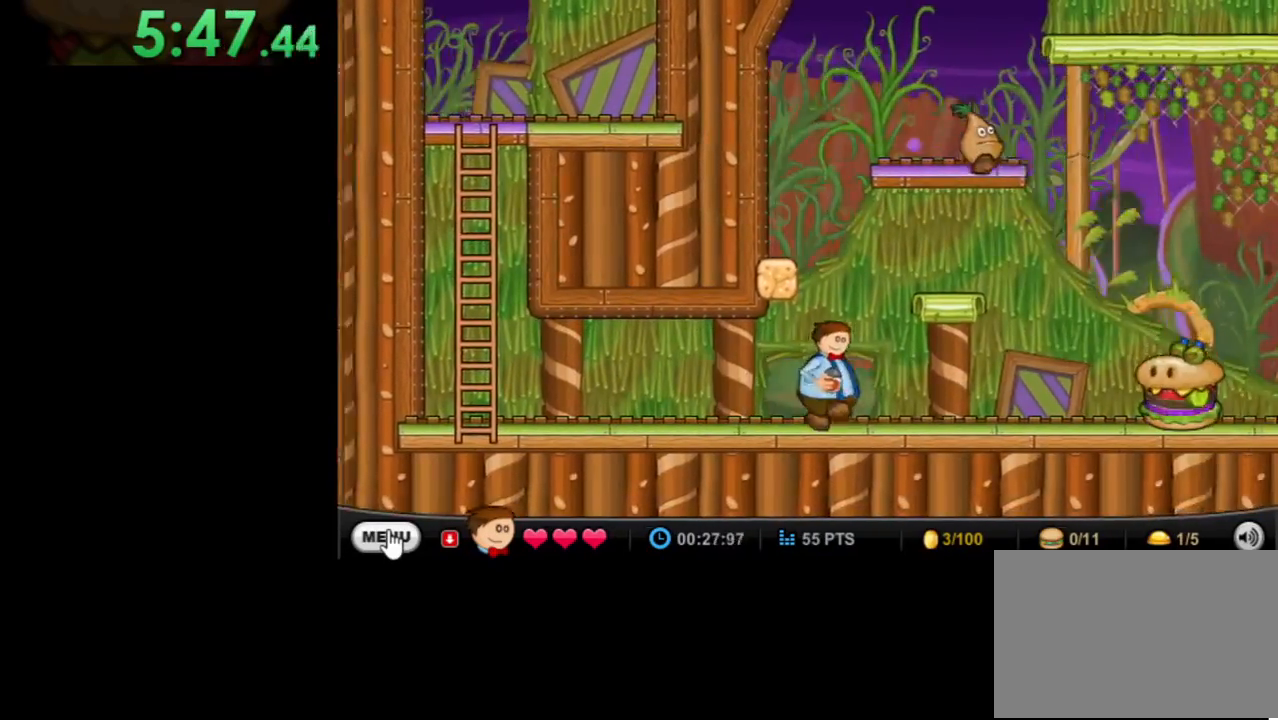
{"keys": ["right", "up"], "mouse": [], "events": [[433, "up", "down"]]}
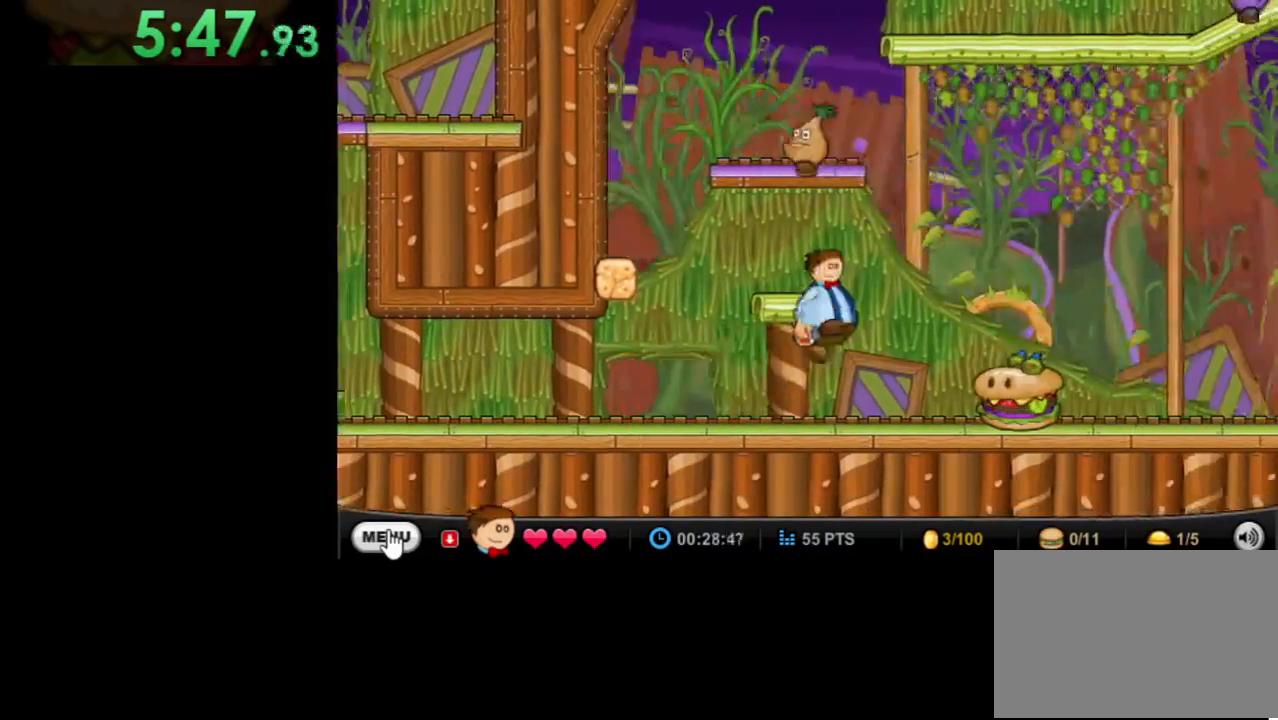
{"keys": ["right"], "mouse": [], "events": [[367, "up", "up"]]}
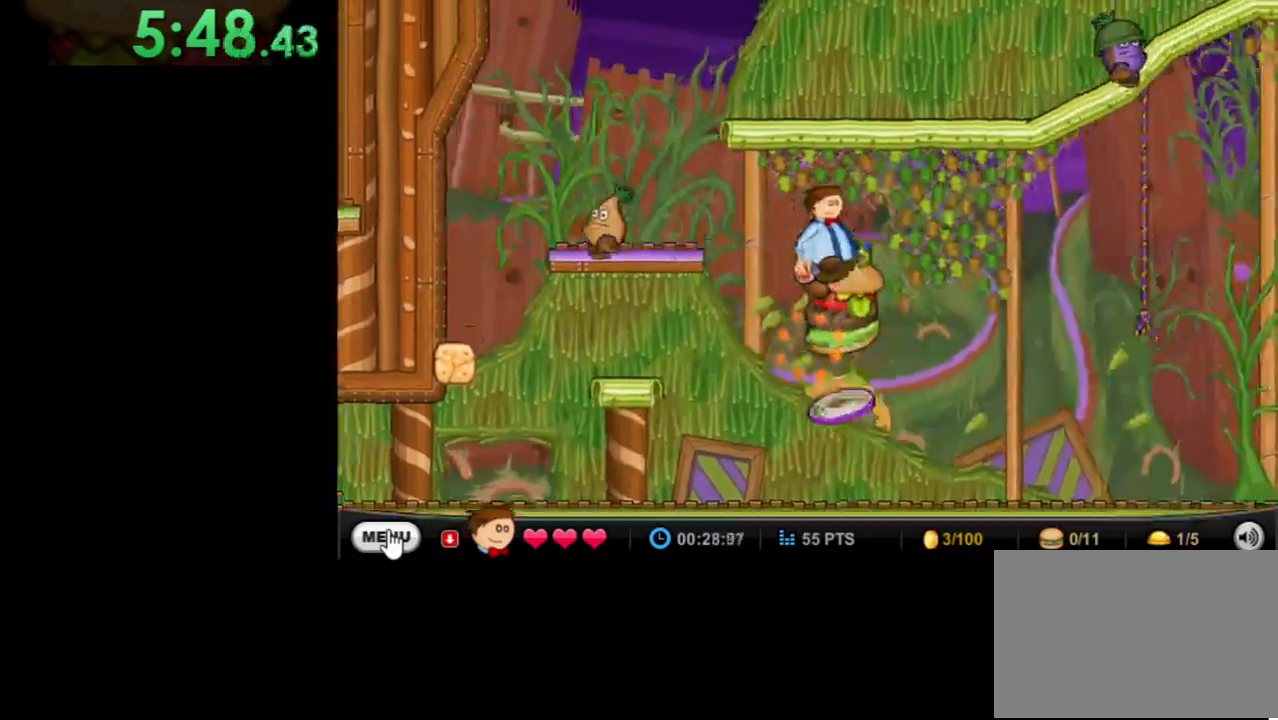
{"keys": ["right"], "mouse": [], "events": []}
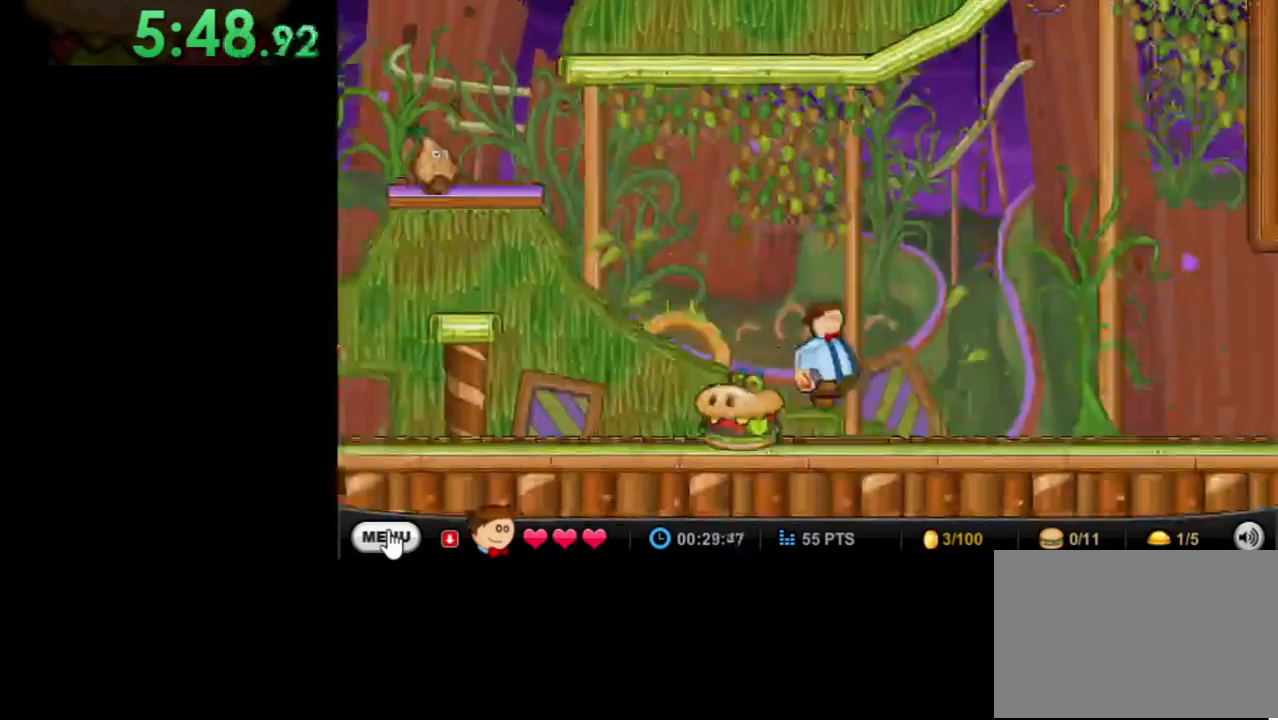
{"keys": ["right"], "mouse": [], "events": []}
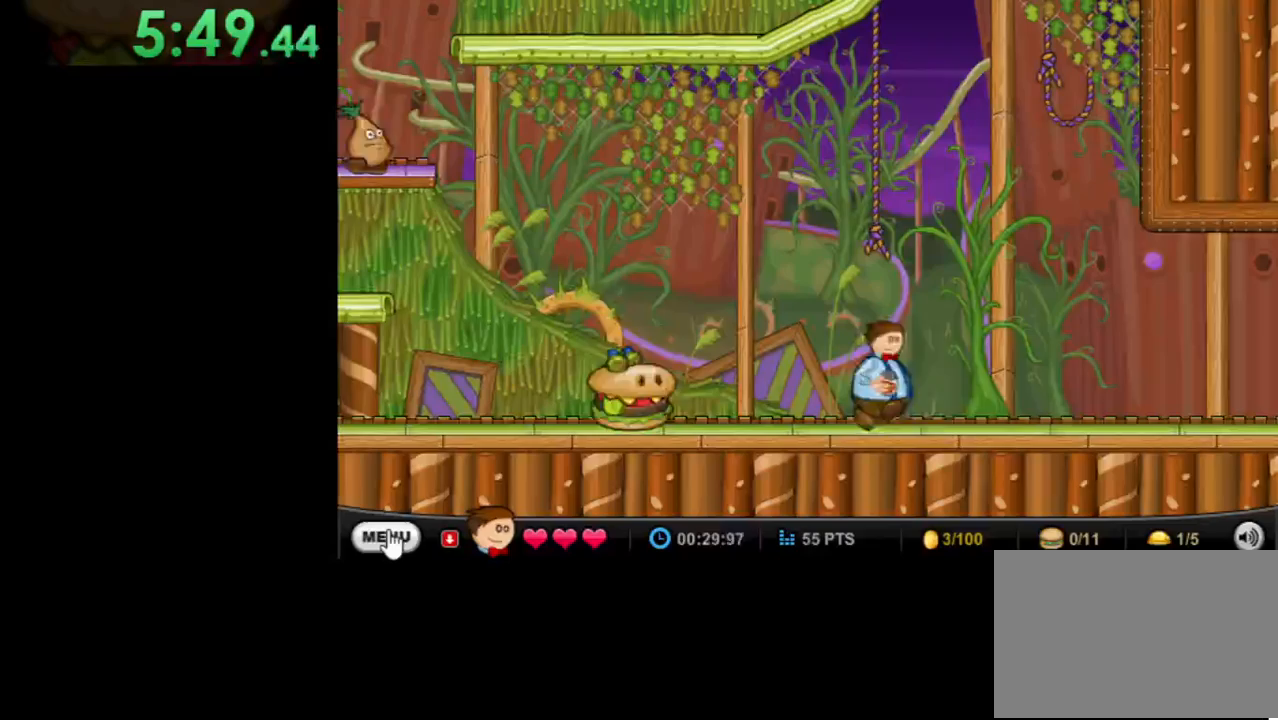
{"keys": ["right"], "mouse": [], "events": []}
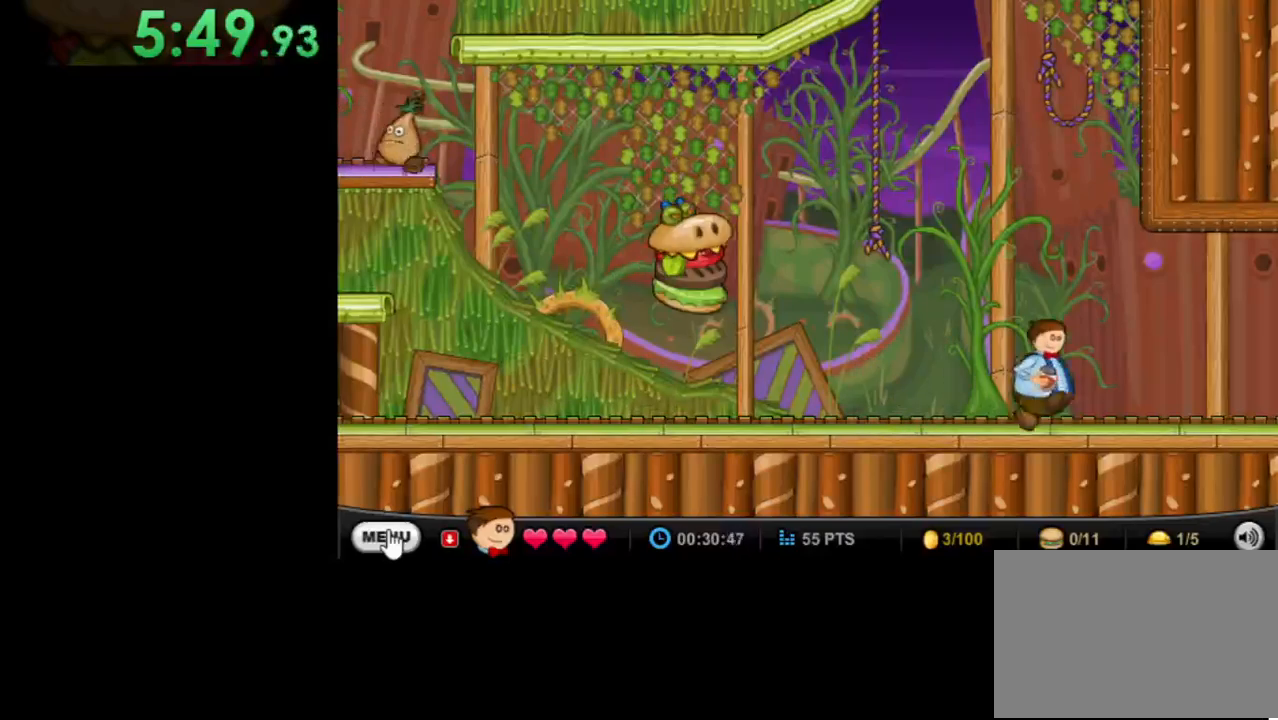
{"keys": ["right"], "mouse": [], "events": []}
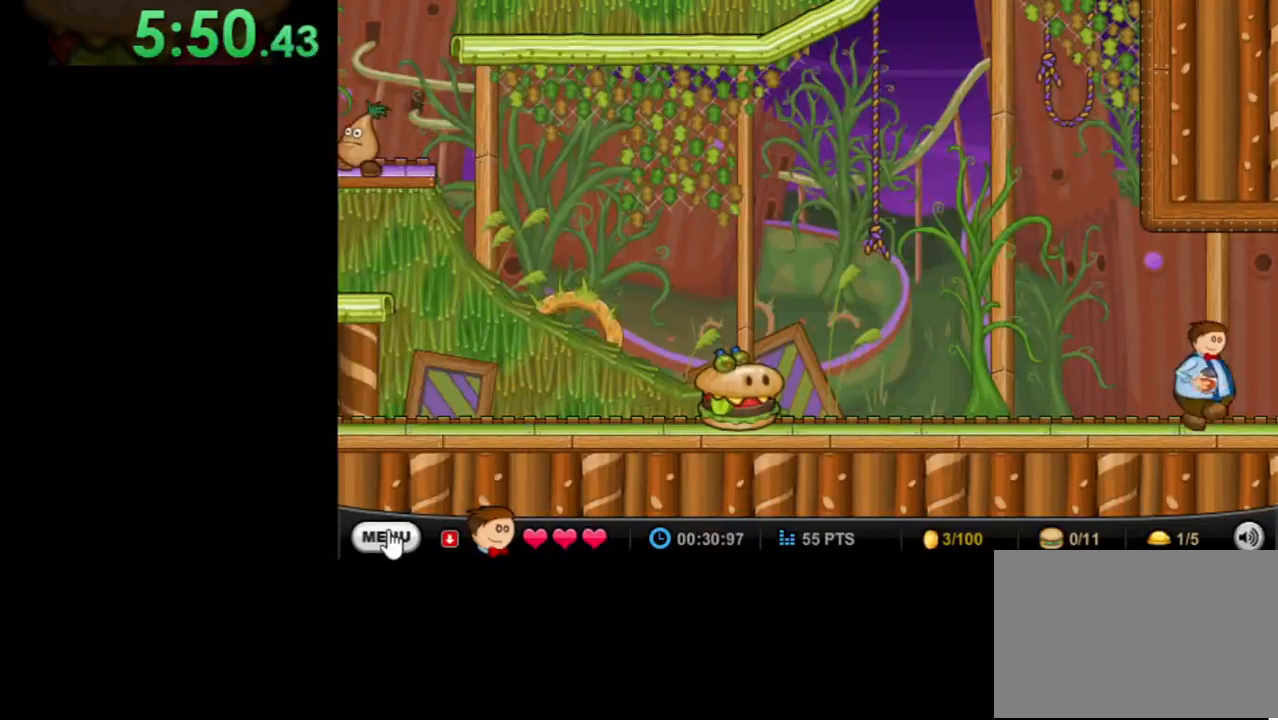
{"keys": ["right"], "mouse": [], "events": []}
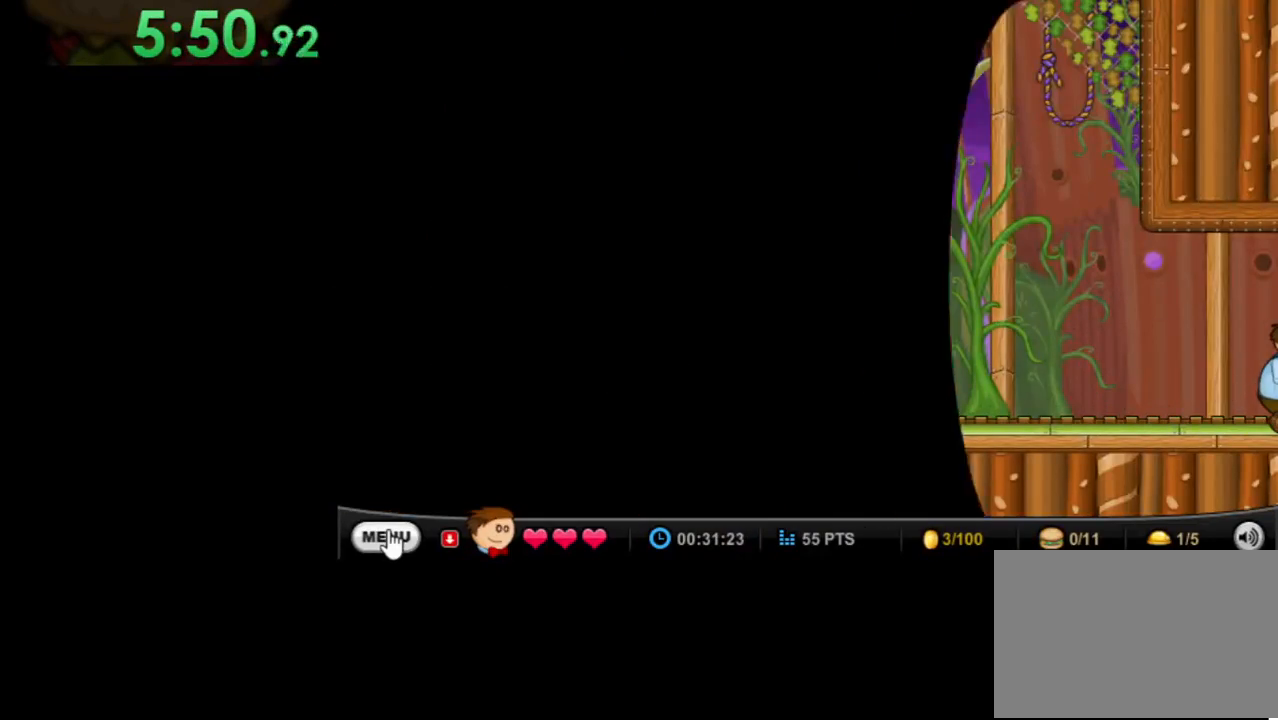
{"keys": ["right"], "mouse": [], "events": []}
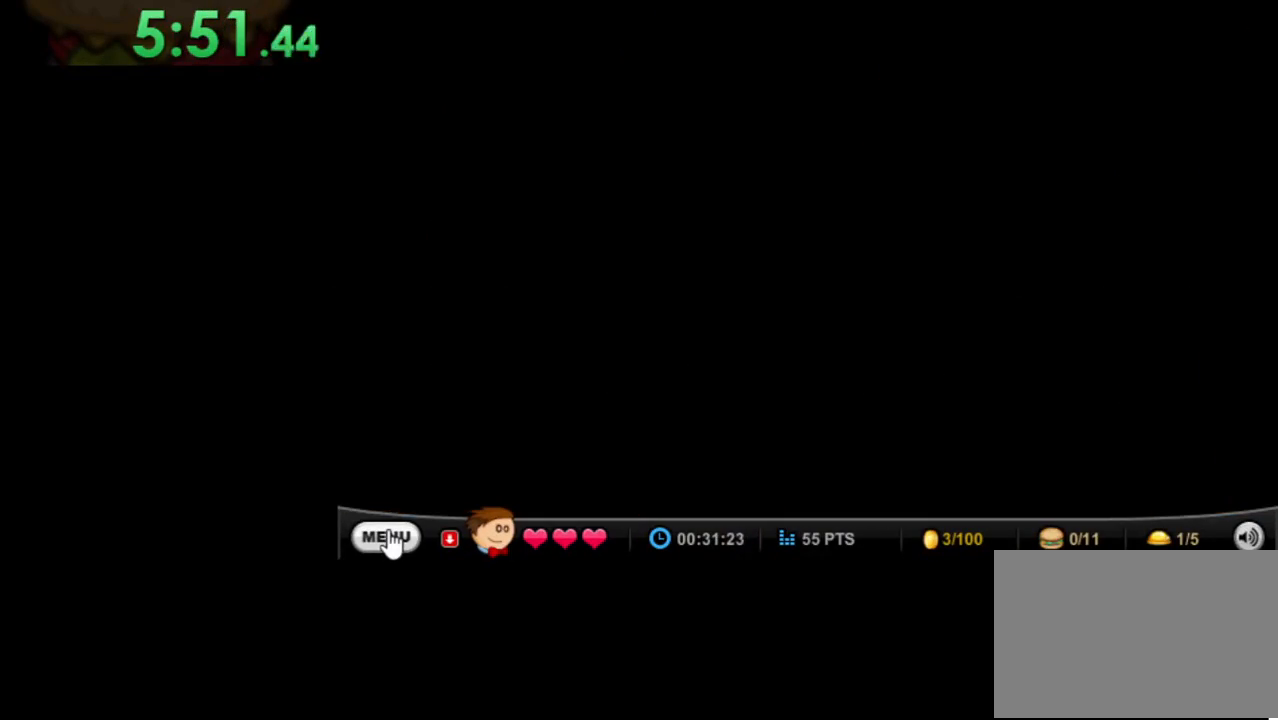
{"keys": ["right"], "mouse": [], "events": []}